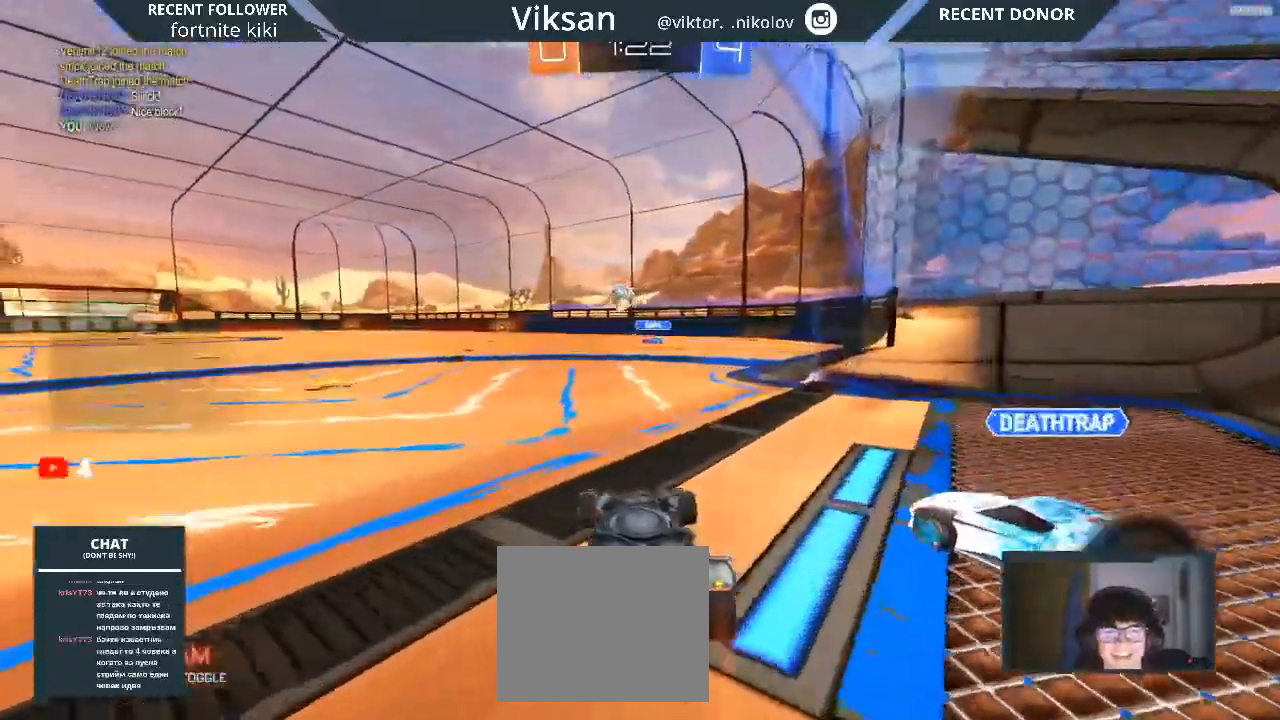
Gameplay with a controller (PlayStation layout); each line is a JSON object with the inputs held at the frame after it. "events" lists button and stick changes between this image and that frame as [ms after this image, input, new state], when the widget could be followed in between.
{"buttons": ["R2"], "left_stick": "left", "right_stick": "center", "events": [[17, "left_stick", "left"], [50, "DPAD_RIGHT", "down"], [183, "DPAD_RIGHT", "up"], [383, "DPAD_UP", "down"], [433, "DPAD_UP", "up"]]}
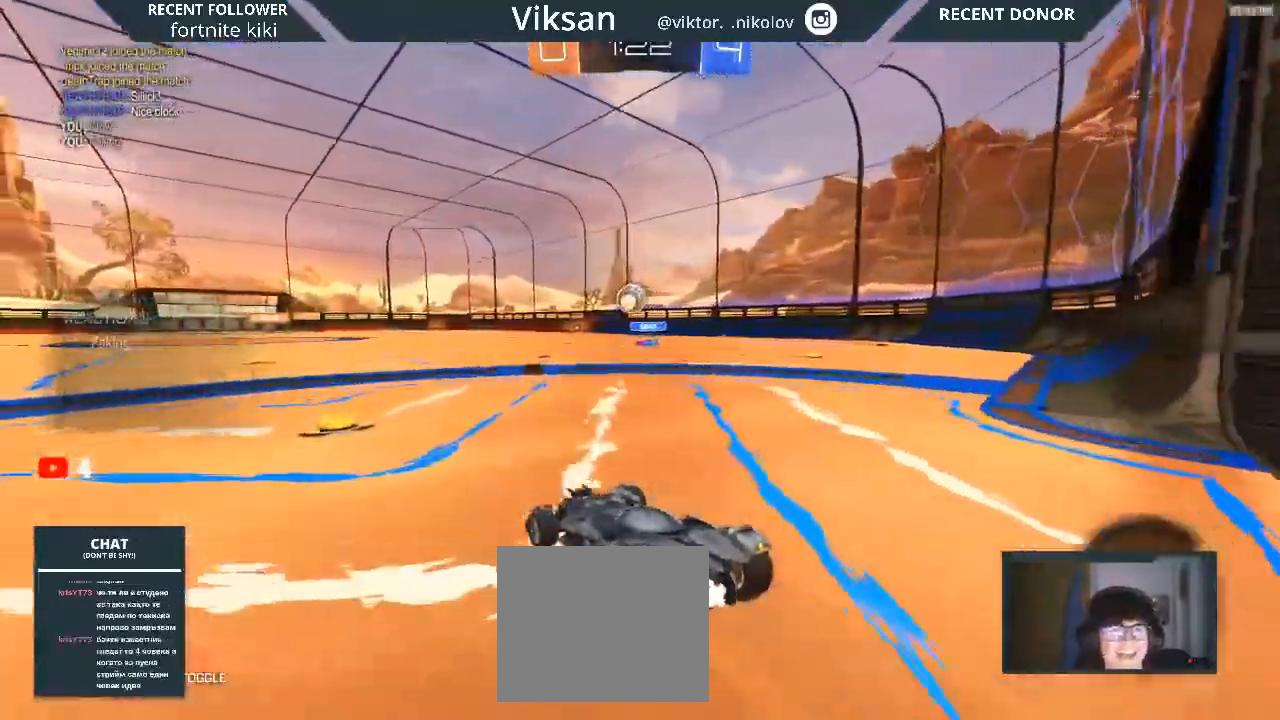
{"buttons": ["TRIANGLE", "R2"], "left_stick": "center", "right_stick": "center"}
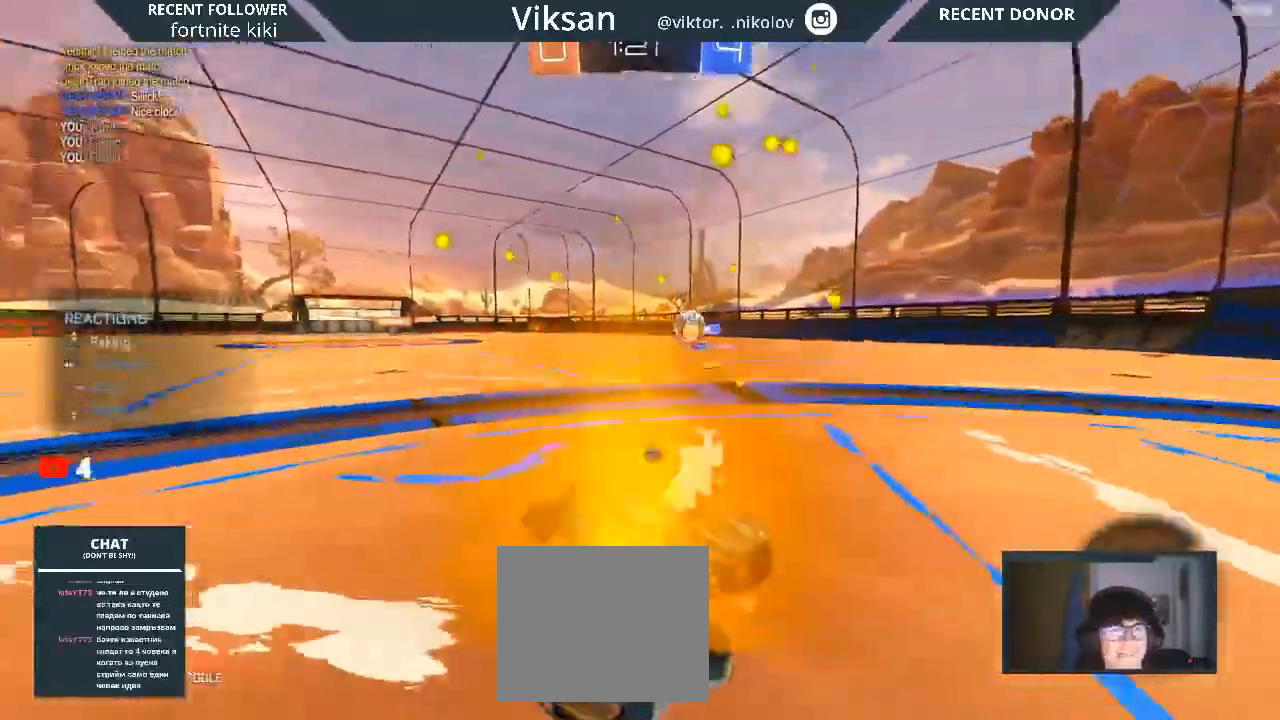
{"buttons": ["R1", "R2"], "left_stick": "up-right", "right_stick": "center", "events": [[33, "left_stick", "up-right"], [167, "R1", "down"], [167, "TRIANGLE", "up"]]}
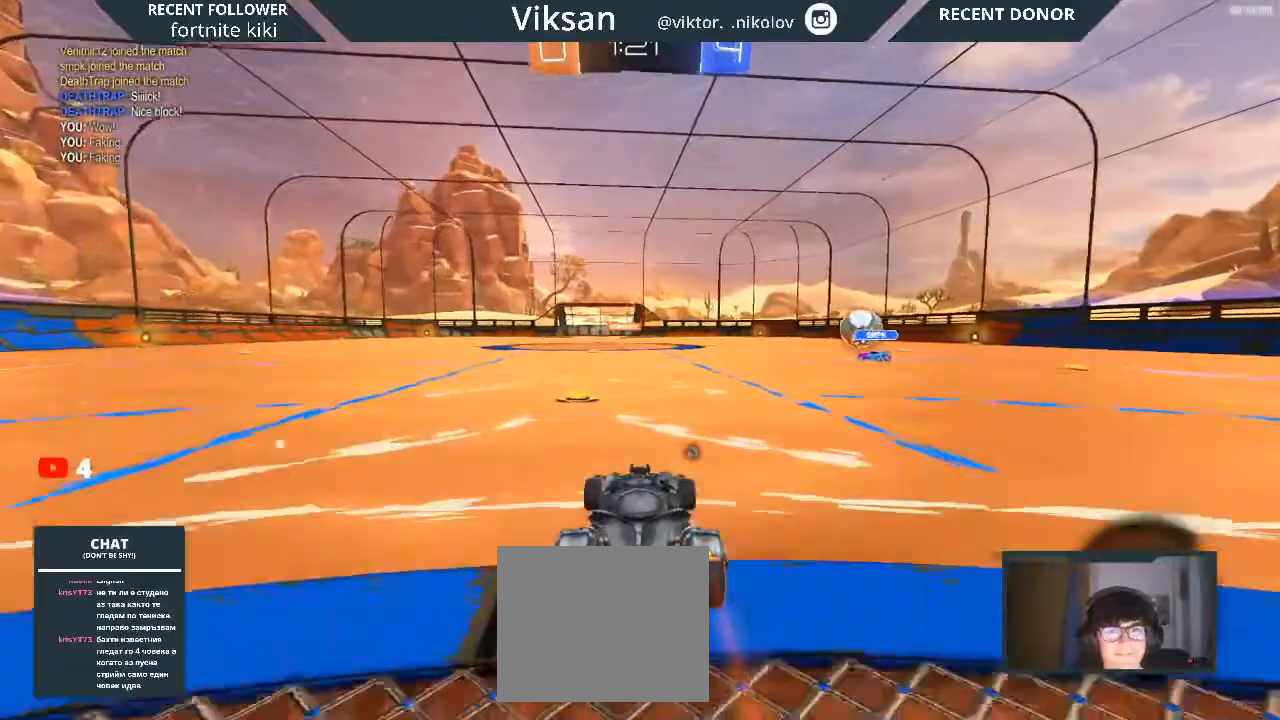
{"buttons": ["CROSS", "L1", "R1", "R2"], "left_stick": "up-left", "right_stick": "center", "events": [[17, "left_stick", "center"], [133, "left_stick", "up-left"], [200, "CROSS", "down"], [200, "L1", "down"]]}
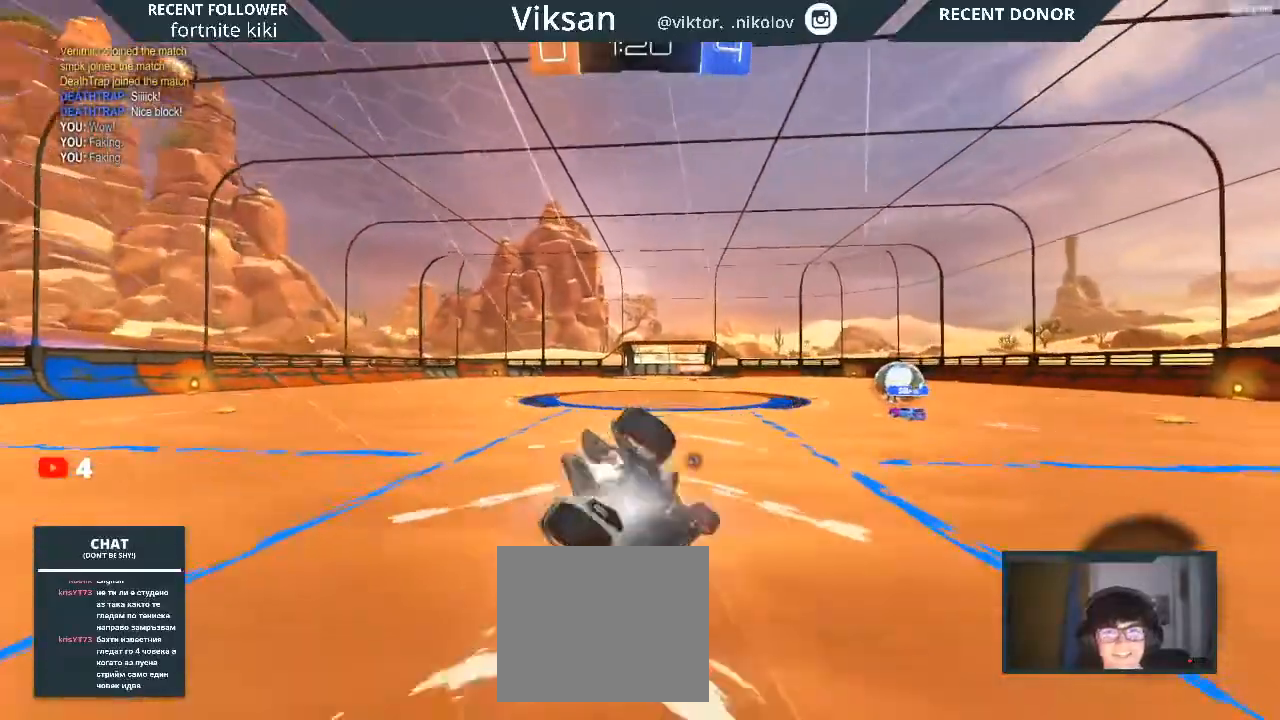
{"buttons": ["L1", "R1", "R2"], "left_stick": "up-left", "right_stick": "center", "events": [[183, "CROSS", "up"]]}
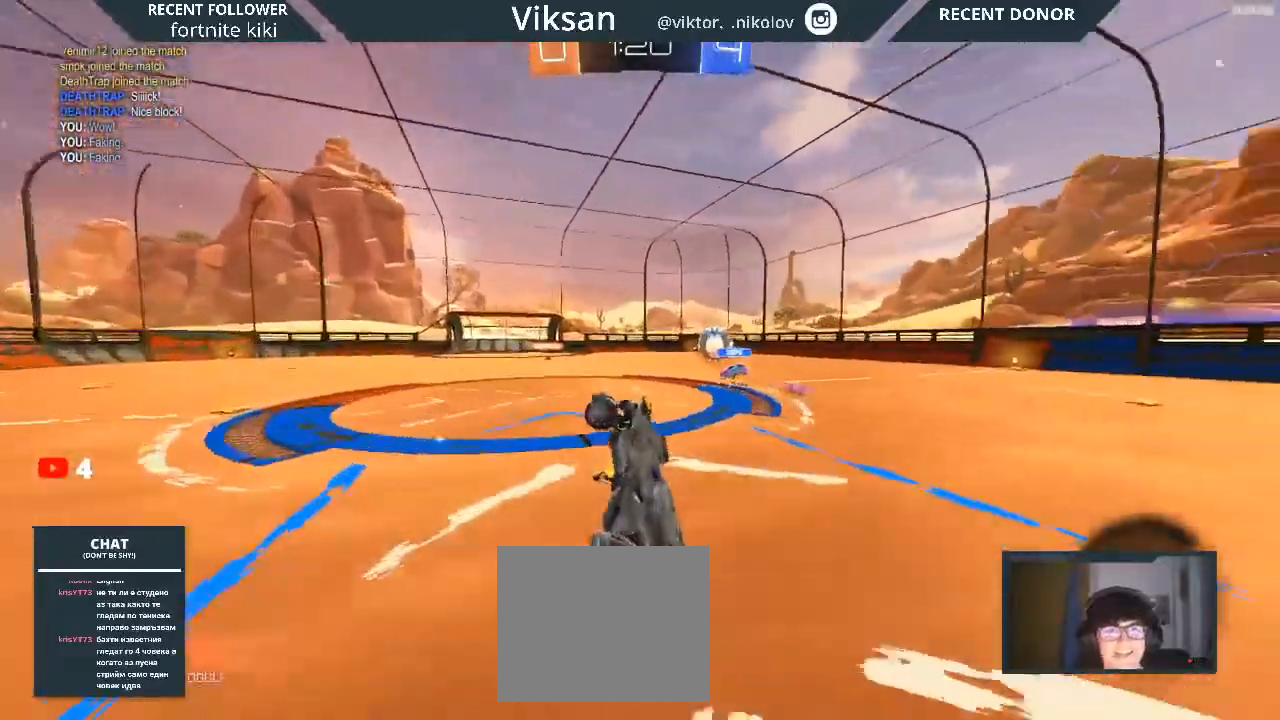
{"buttons": ["R2"], "left_stick": "center", "right_stick": "center", "events": [[117, "L1", "up"], [117, "left_stick", "center"], [133, "R1", "up"]]}
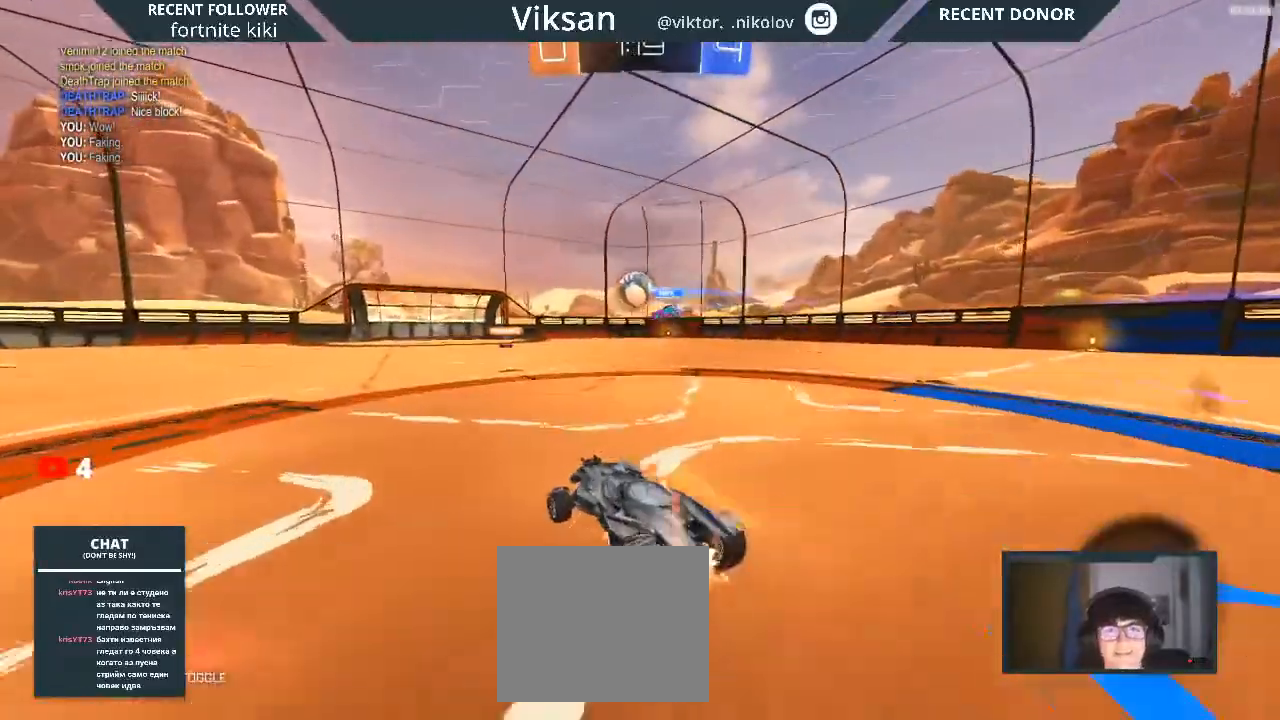
{"buttons": ["R1", "R2"], "left_stick": "center", "right_stick": "center", "events": [[467, "R1", "down"]]}
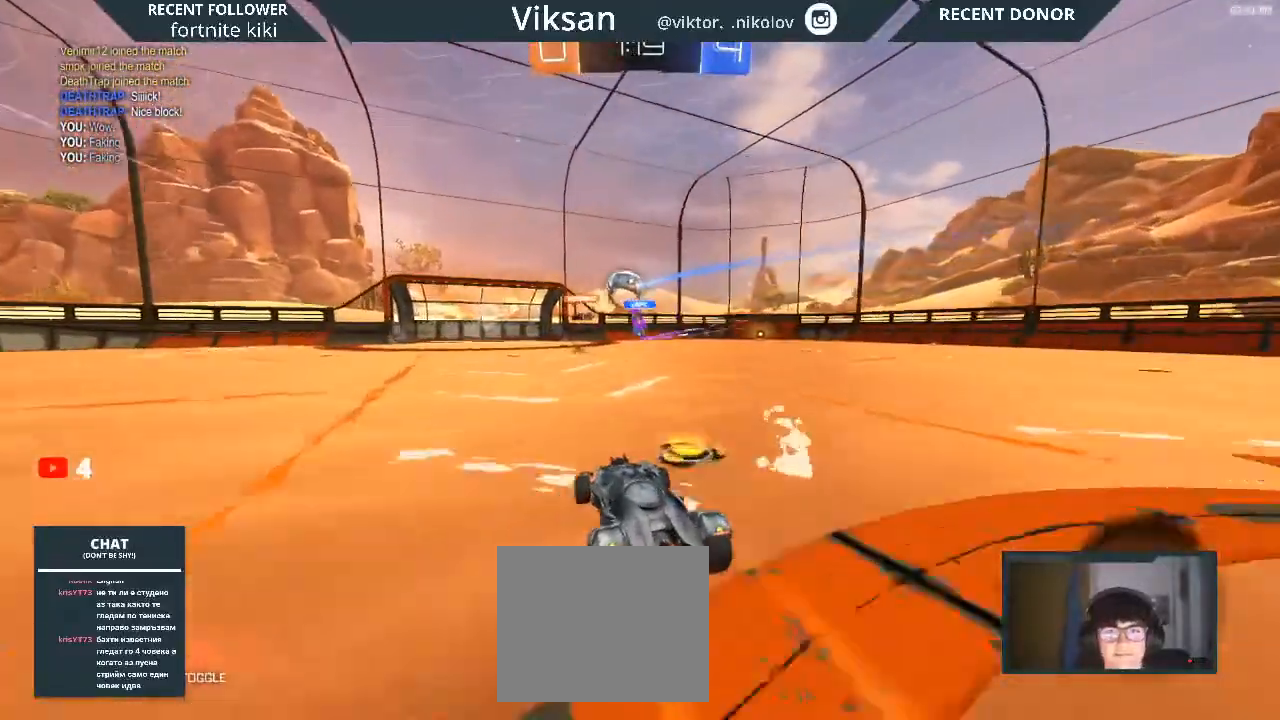
{"buttons": ["R2"], "left_stick": "center", "right_stick": "center", "events": [[83, "R1", "up"]]}
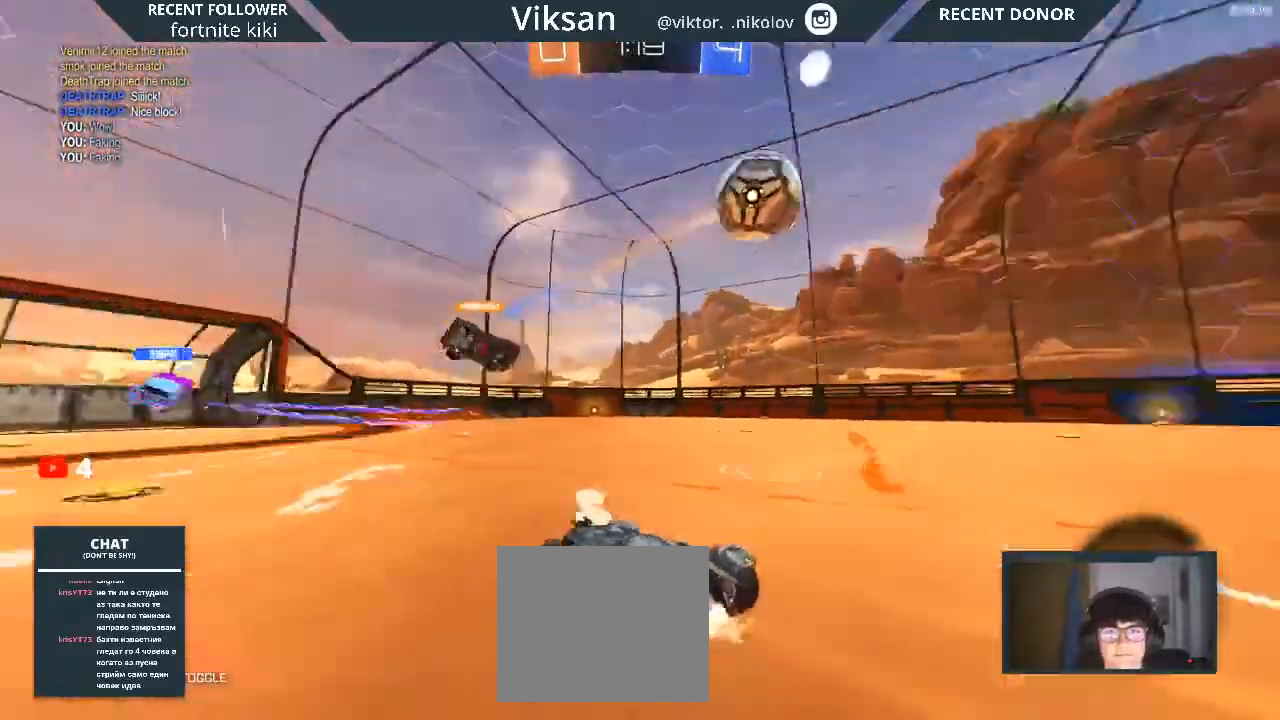
{"buttons": ["R1", "R2"], "left_stick": "right", "right_stick": "center", "events": [[100, "left_stick", "right"], [117, "TRIANGLE", "down"], [417, "R1", "down"], [417, "TRIANGLE", "up"]]}
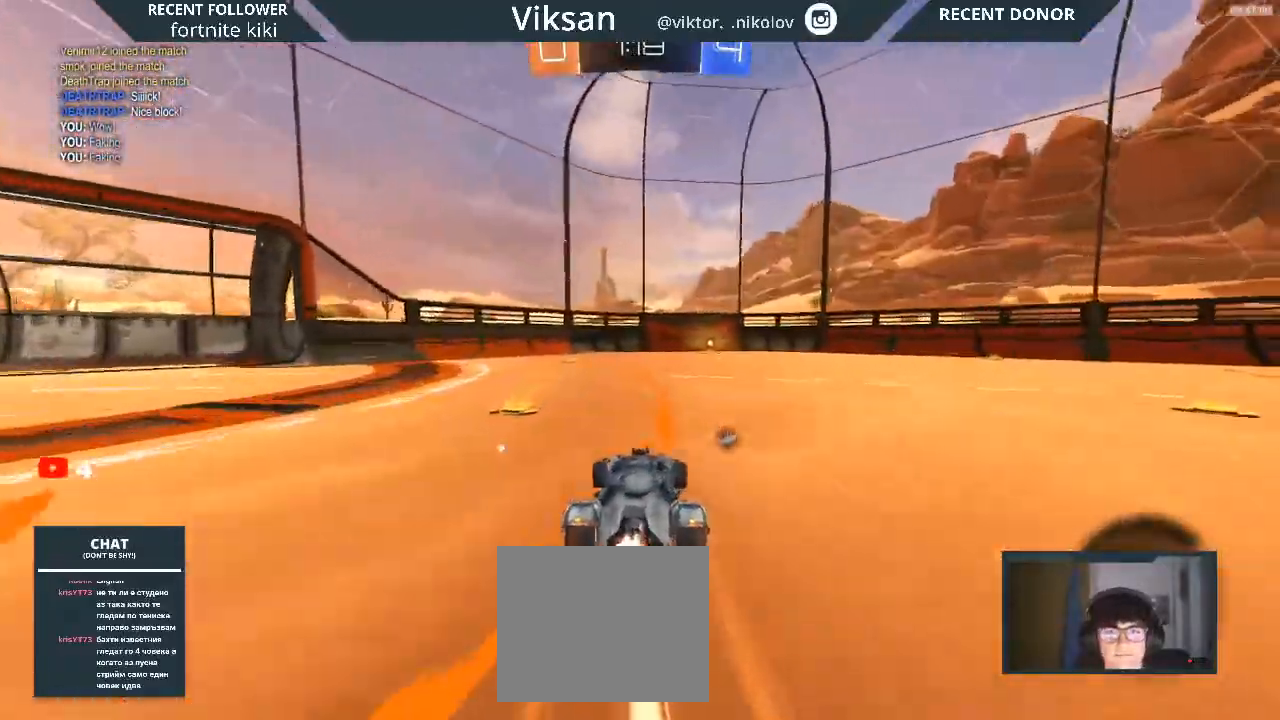
{"buttons": ["R1", "R2"], "left_stick": "center", "right_stick": "center", "events": [[417, "left_stick", "center"]]}
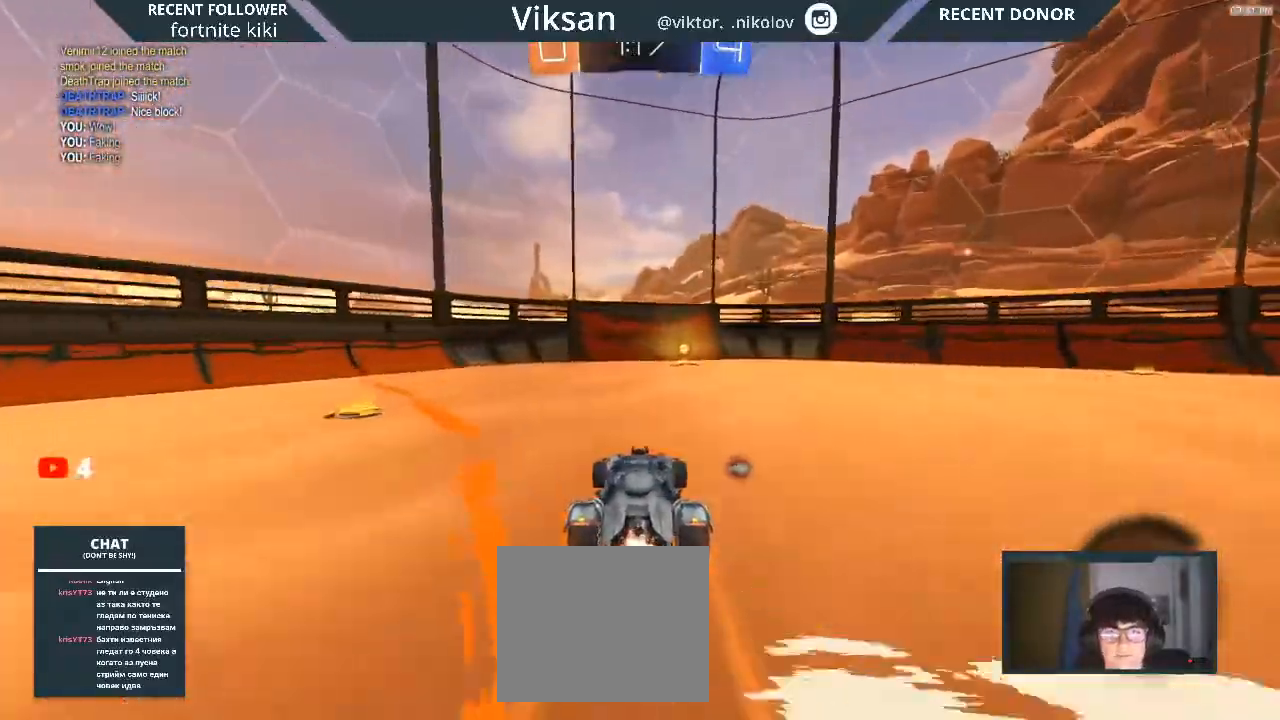
{"buttons": ["SQUARE", "R2"], "left_stick": "up-right", "right_stick": "center", "events": [[83, "TRIANGLE", "down"], [183, "R1", "up"], [267, "TRIANGLE", "up"], [400, "left_stick", "right"], [500, "SQUARE", "down"], [500, "left_stick", "up-right"]]}
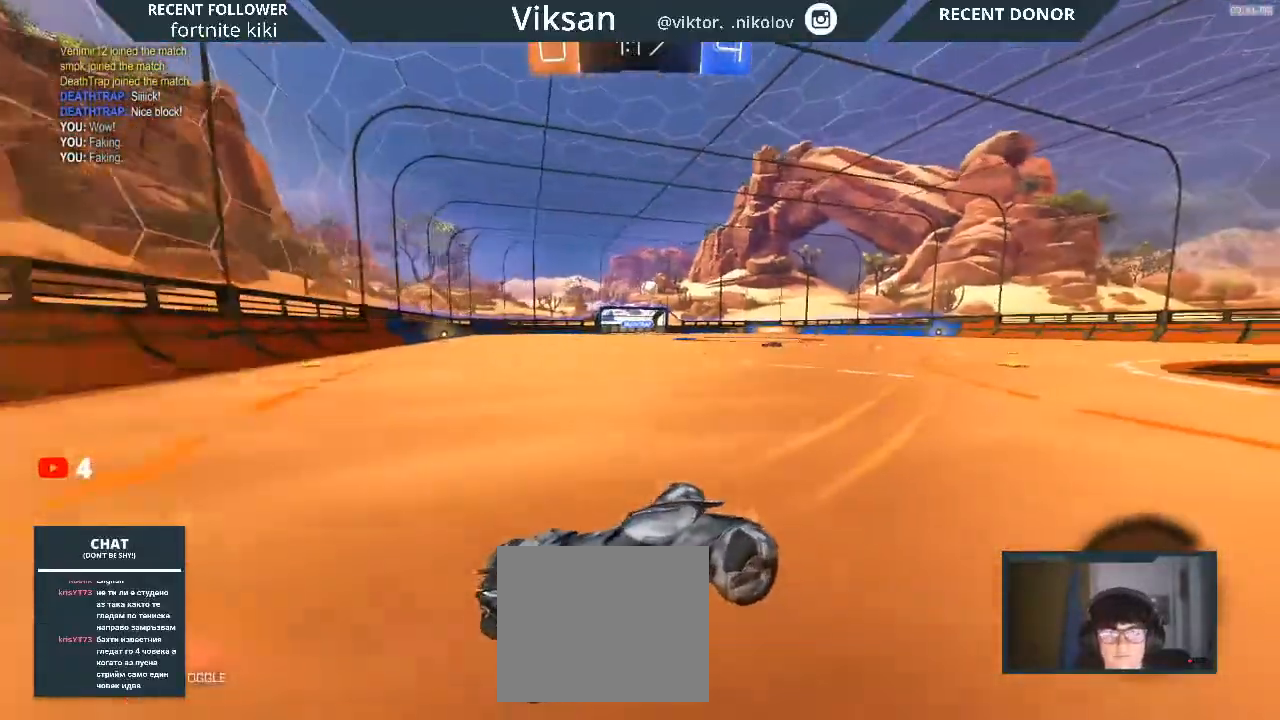
{"buttons": ["R2"], "left_stick": "up-right", "right_stick": "center", "events": [[100, "SQUARE", "up"]]}
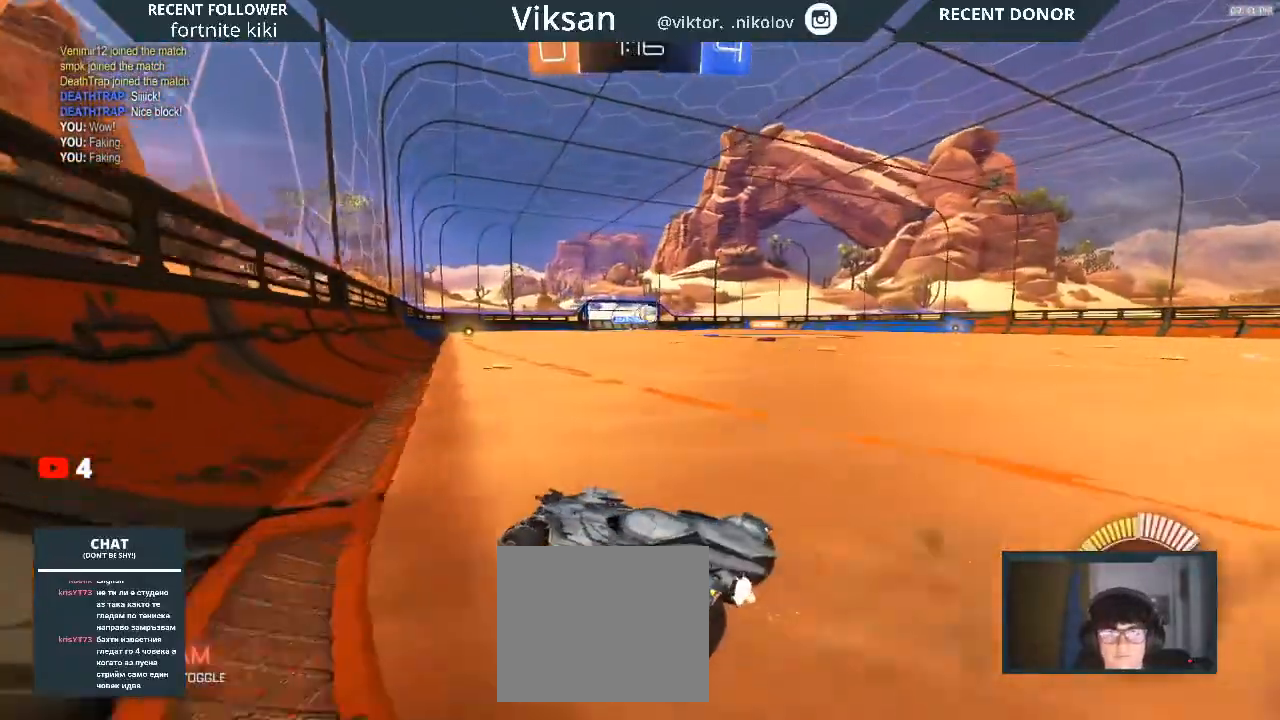
{"buttons": ["R1", "R2"], "left_stick": "right", "right_stick": "center", "events": [[250, "left_stick", "center"], [283, "R1", "down"], [383, "left_stick", "right"]]}
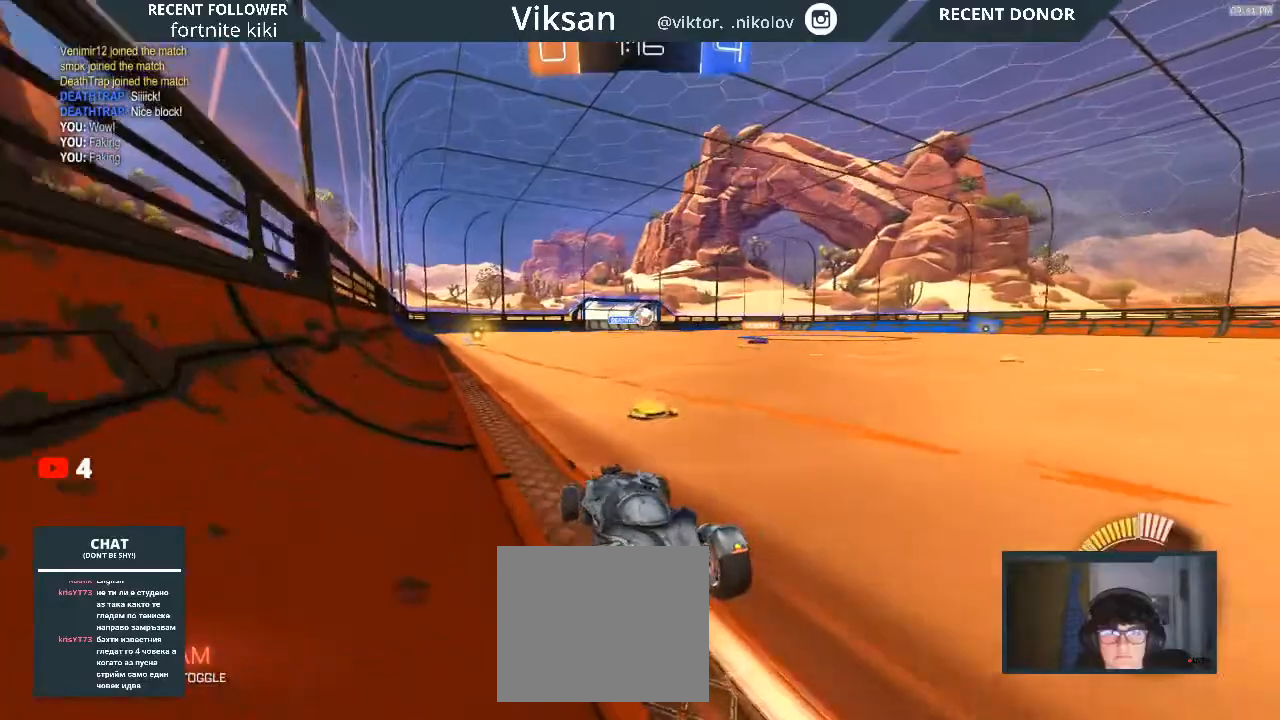
{"buttons": ["R1", "R2"], "left_stick": "left", "right_stick": "center", "events": [[200, "R1", "up"], [200, "left_stick", "center"], [383, "left_stick", "left"], [483, "R1", "down"]]}
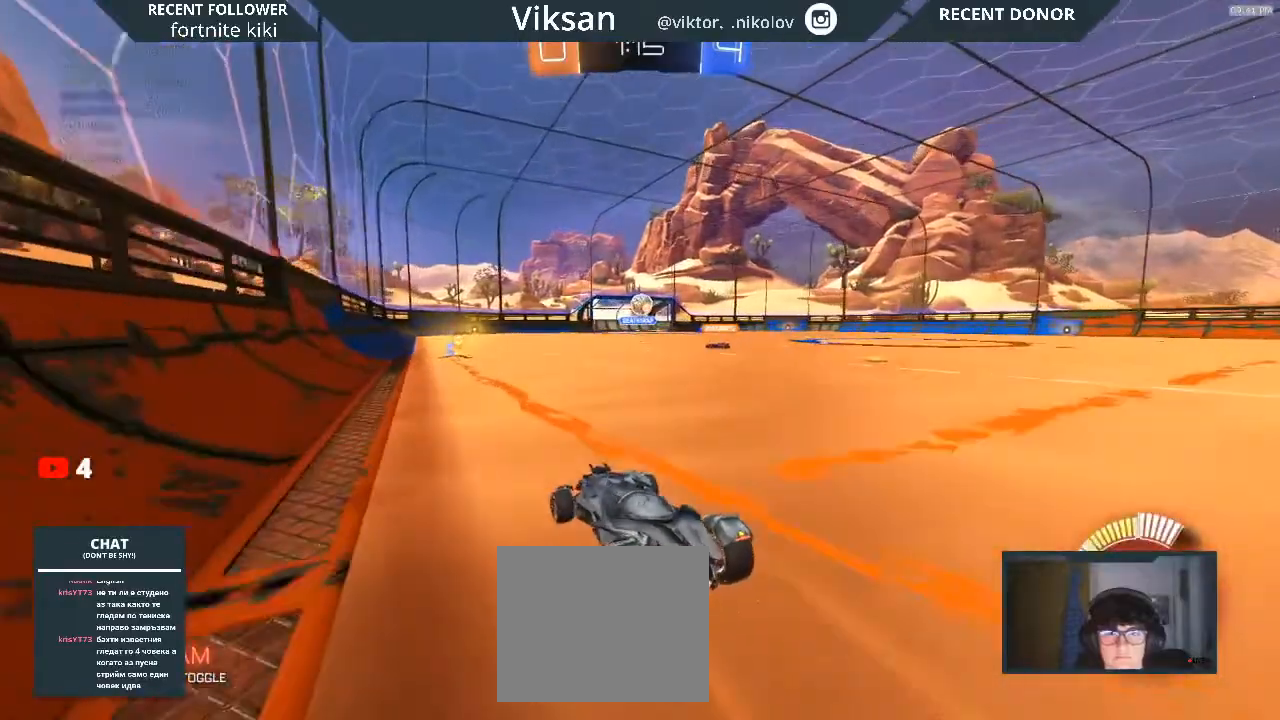
{"buttons": ["R2"], "left_stick": "center", "right_stick": "center", "events": [[67, "left_stick", "center"], [83, "R1", "up"], [133, "R1", "down"], [333, "R1", "up"]]}
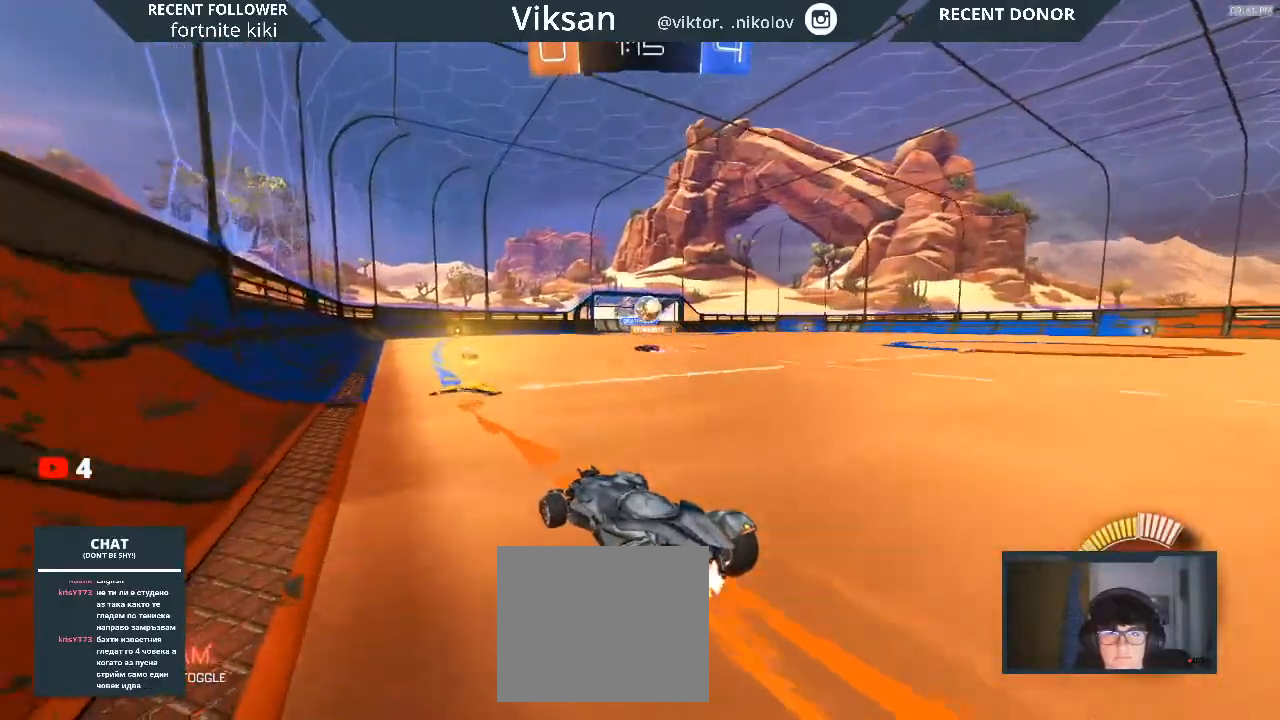
{"buttons": ["R2"], "left_stick": "center", "right_stick": "center", "events": [[133, "left_stick", "right"], [467, "left_stick", "center"]]}
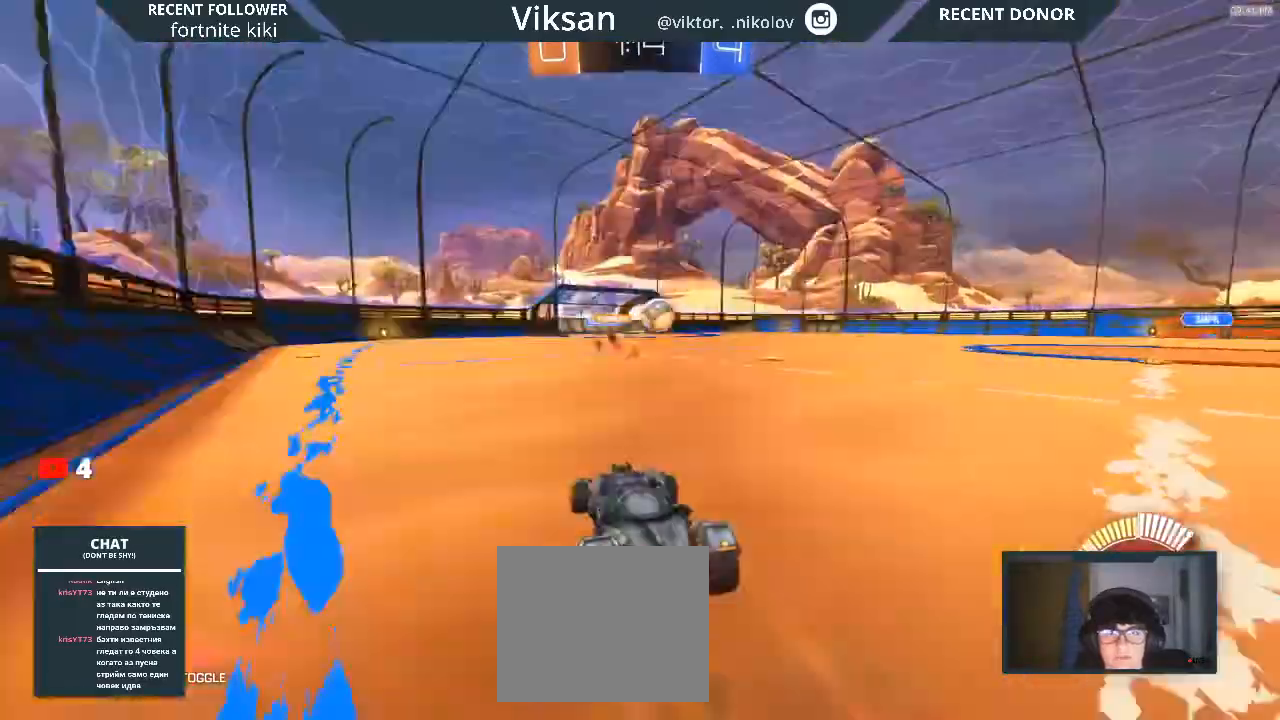
{"buttons": ["R1", "R2"], "left_stick": "right", "right_stick": "center", "events": [[167, "left_stick", "right"], [267, "R1", "down"]]}
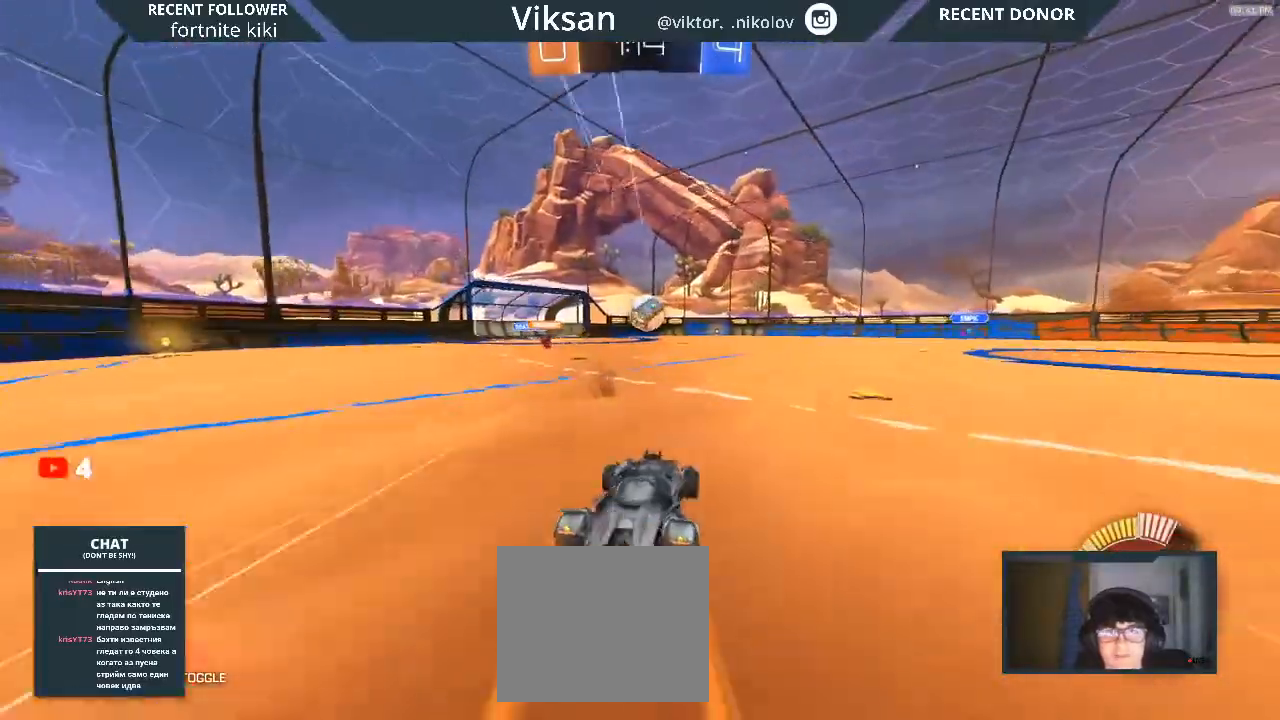
{"buttons": ["R1", "R2"], "left_stick": "center", "right_stick": "center", "events": [[17, "R1", "up"], [233, "R1", "down"], [300, "left_stick", "left"], [450, "left_stick", "center"]]}
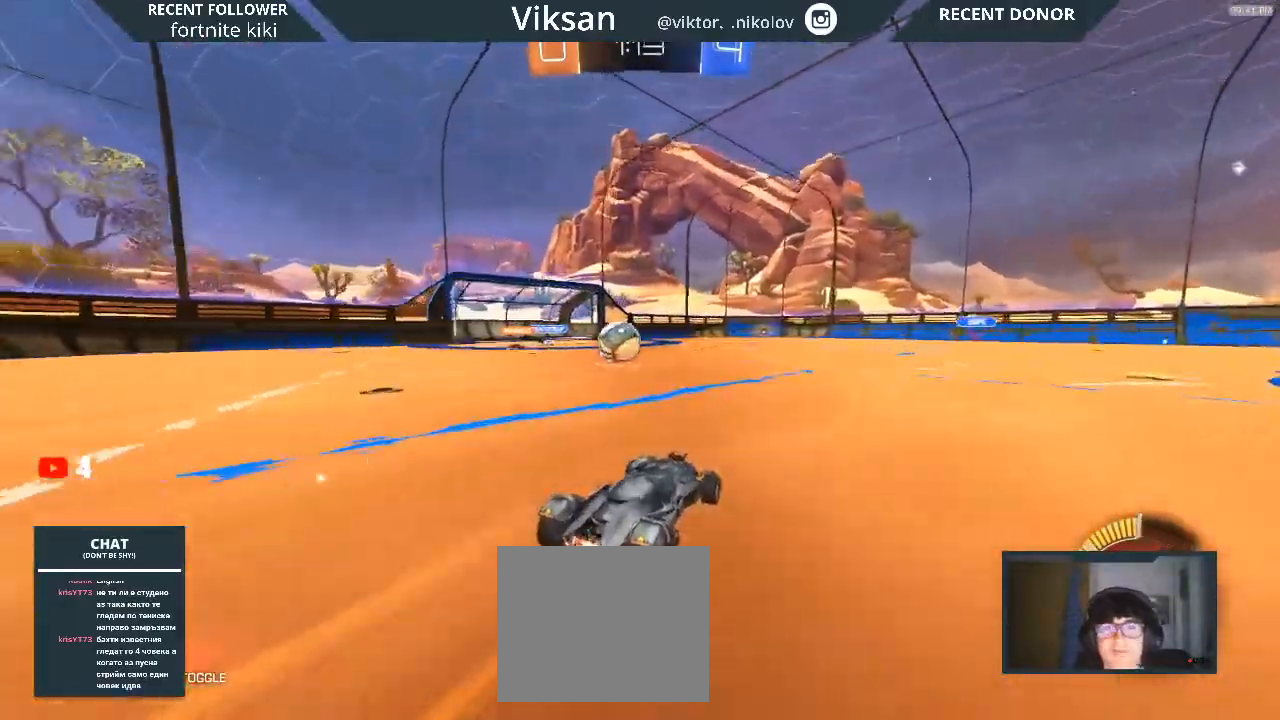
{"buttons": ["R2"], "left_stick": "center", "right_stick": "center", "events": [[333, "R1", "up"]]}
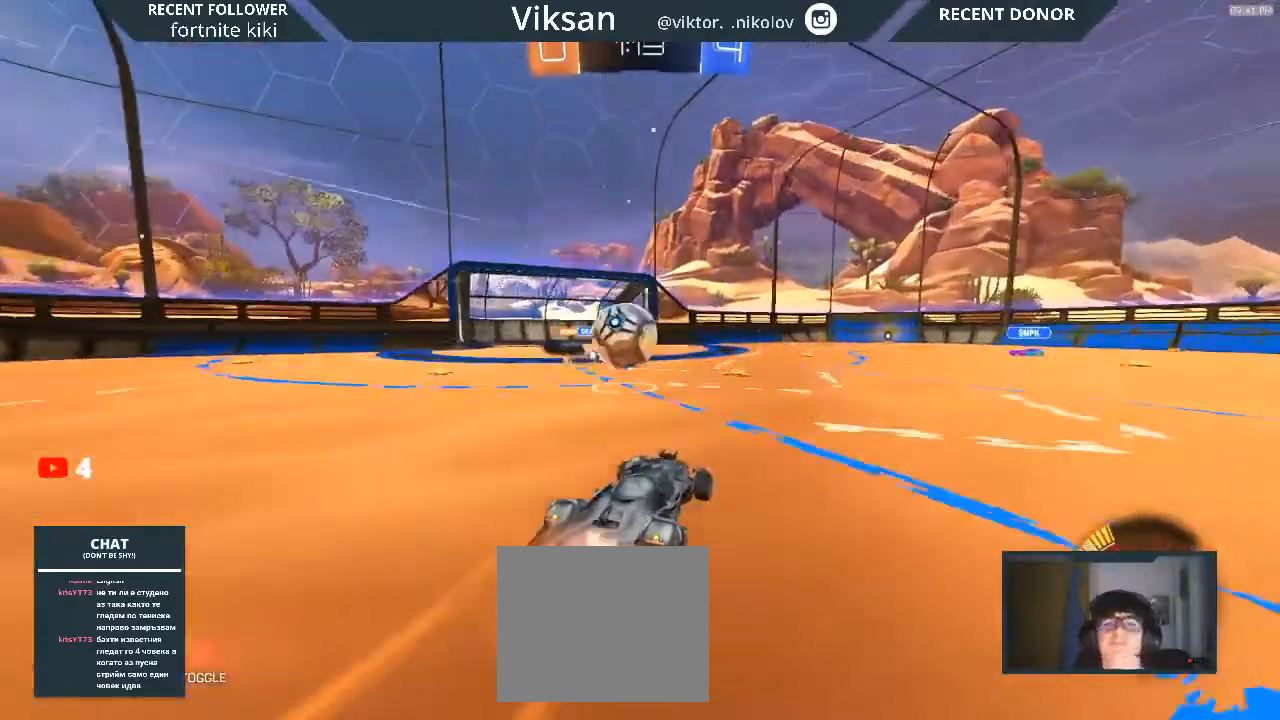
{"buttons": ["L1", "R2"], "left_stick": "up", "right_stick": "center", "events": [[217, "CROSS", "down"], [233, "L1", "down"], [233, "left_stick", "up"], [333, "R1", "down"], [367, "CROSS", "up"], [417, "R1", "up"]]}
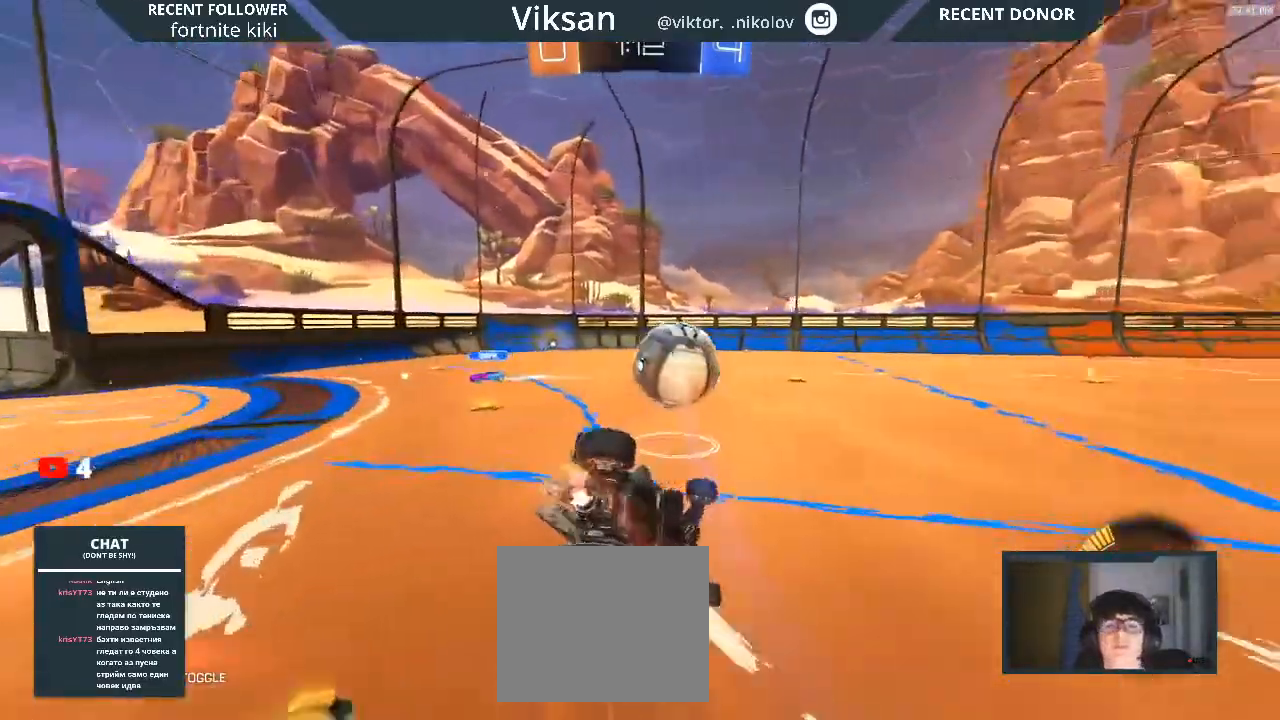
{"buttons": ["R2"], "left_stick": "down-left", "right_stick": "center", "events": [[167, "left_stick", "left"], [200, "L1", "up"], [367, "left_stick", "down-left"]]}
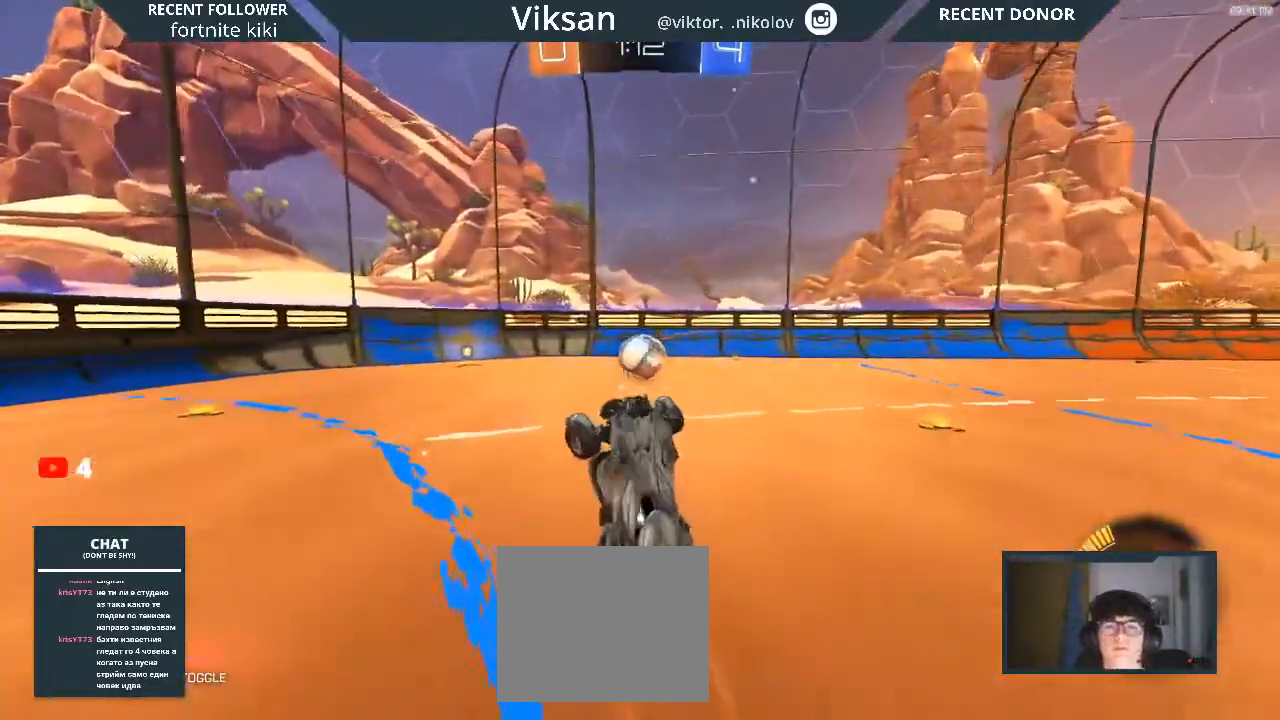
{"buttons": ["R2"], "left_stick": "left", "right_stick": "center", "events": [[17, "L1", "down"], [117, "L1", "up"], [117, "left_stick", "center"], [450, "left_stick", "up"], [500, "left_stick", "left"]]}
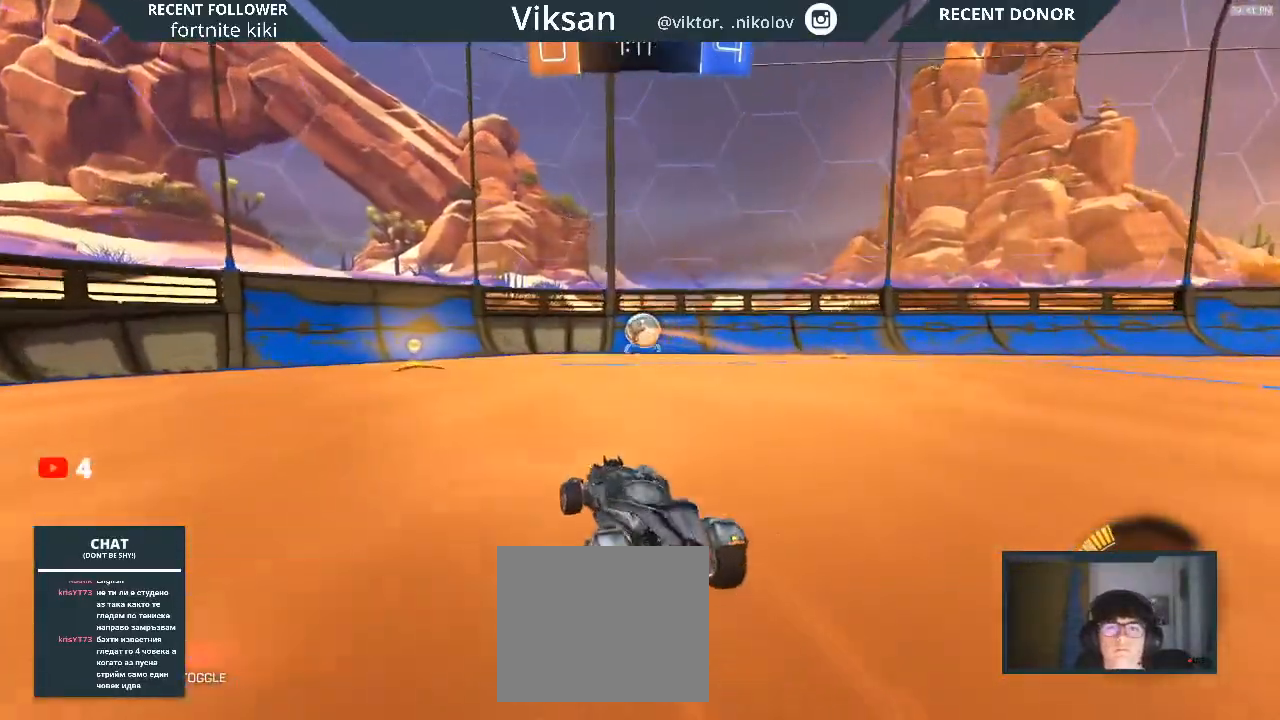
{"buttons": ["R2"], "left_stick": "right", "right_stick": "center", "events": [[250, "left_stick", "center"], [417, "left_stick", "right"]]}
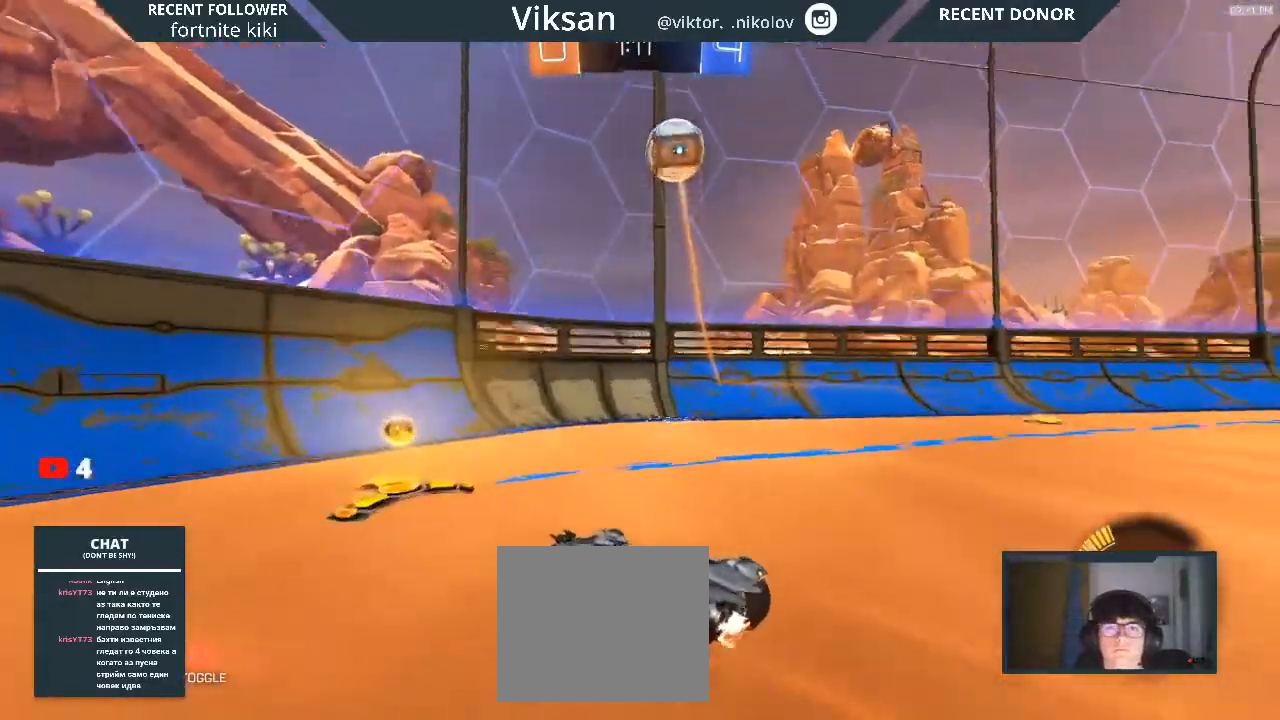
{"buttons": ["R2"], "left_stick": "center", "right_stick": "center", "events": [[200, "L2", "down"], [200, "left_stick", "left"], [250, "R1", "down"], [300, "R1", "up"], [383, "L2", "up"], [383, "left_stick", "center"]]}
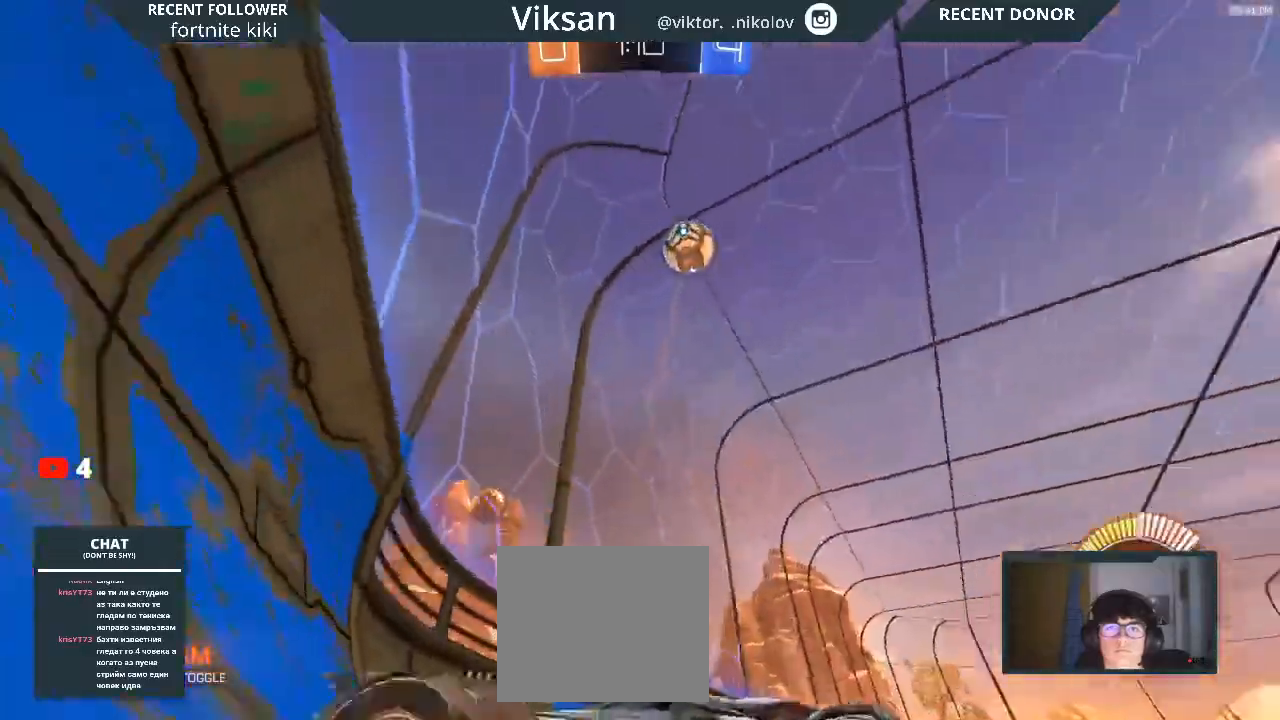
{"buttons": ["R2"], "left_stick": "left", "right_stick": "center", "events": [[233, "left_stick", "left"]]}
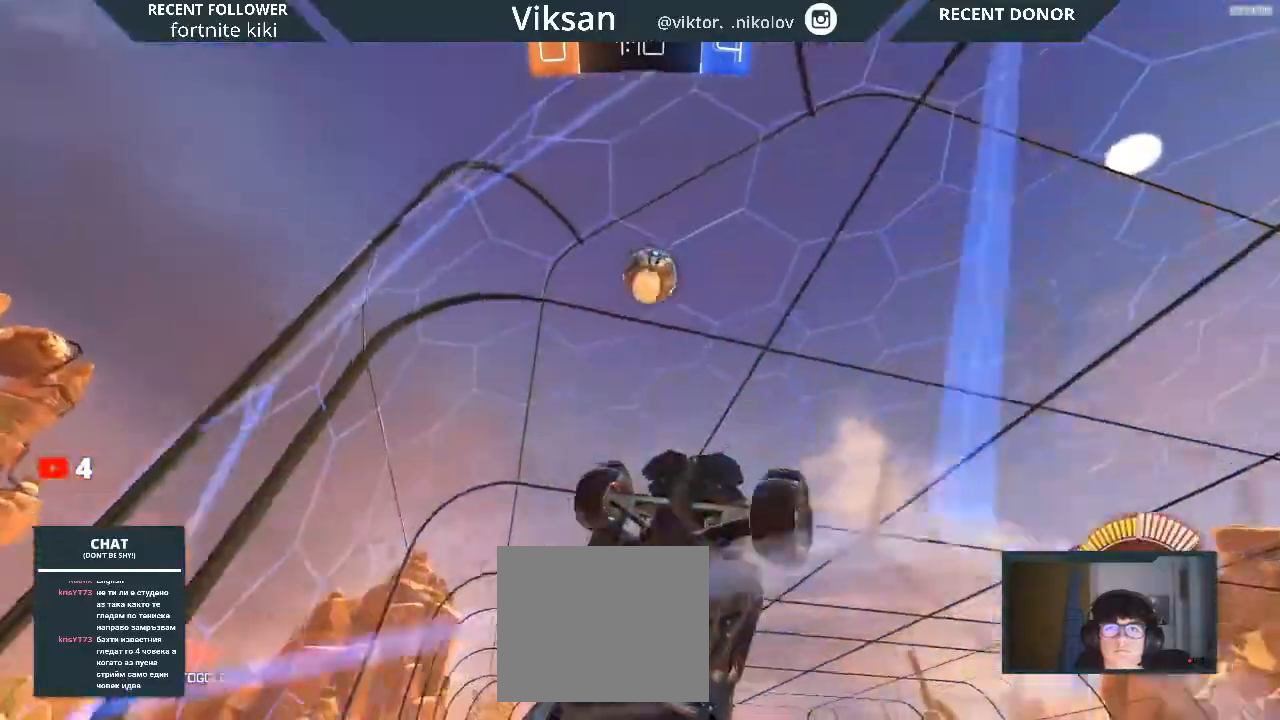
{"buttons": ["L1", "R2"], "left_stick": "left", "right_stick": "center", "events": [[100, "CROSS", "down"], [100, "left_stick", "down"], [167, "CROSS", "up"], [183, "left_stick", "left"], [317, "L1", "down"]]}
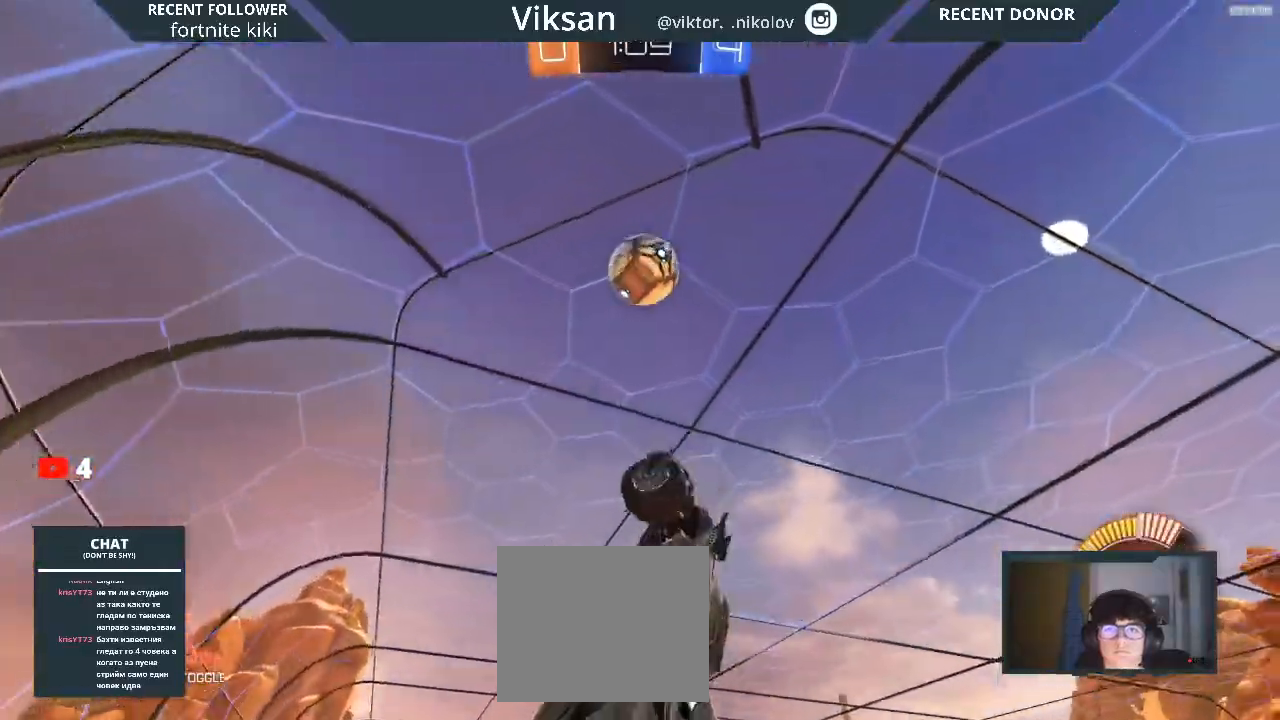
{"buttons": ["L1", "R1", "R2"], "left_stick": "left", "right_stick": "center", "events": [[33, "left_stick", "up-left"], [283, "left_stick", "left"], [433, "R1", "down"], [433, "left_stick", "down"], [483, "left_stick", "left"]]}